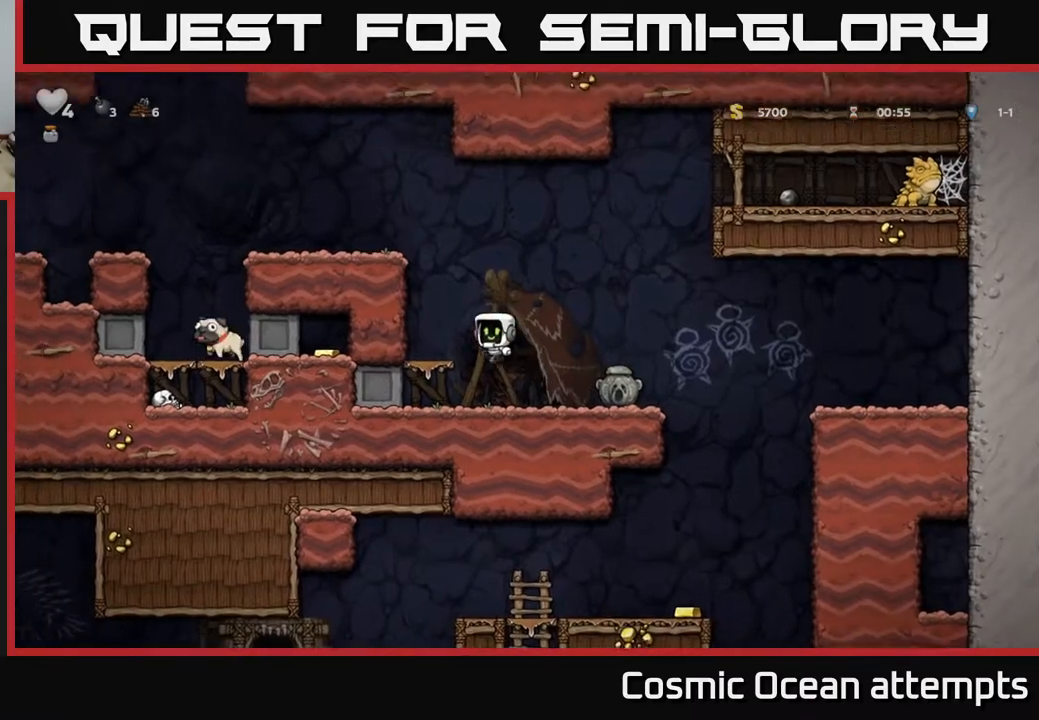
Gameplay with a controller (Xbox layout); each line is a JSON object with the inputs held at the frame after it. "events" lists button and stick changes between this image and that frame as [ms after this image, input, new state], when the widget could be followed in between. Not read: left_stick.
{"buttons": ["DPAD_LEFT"], "right_stick": "center", "events": [[133, "DPAD_LEFT", "up"], [217, "A", "down"], [300, "DPAD_LEFT", "down"], [400, "A", "up"]]}
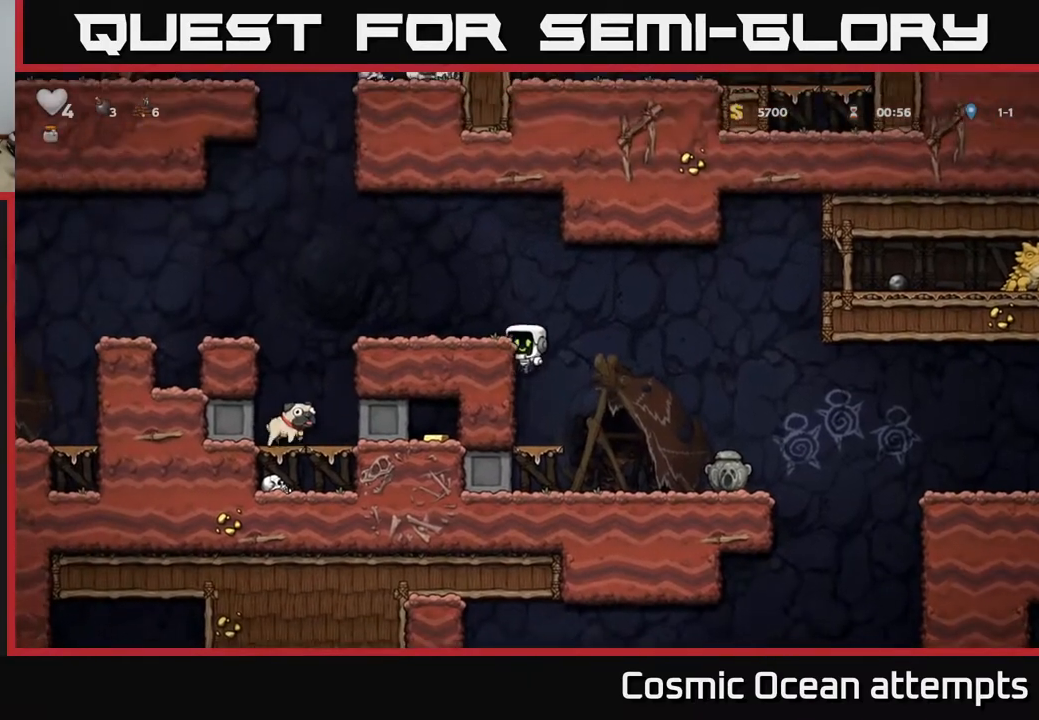
{"buttons": ["DPAD_LEFT"], "right_stick": "center", "events": [[50, "A", "down"], [267, "A", "up"]]}
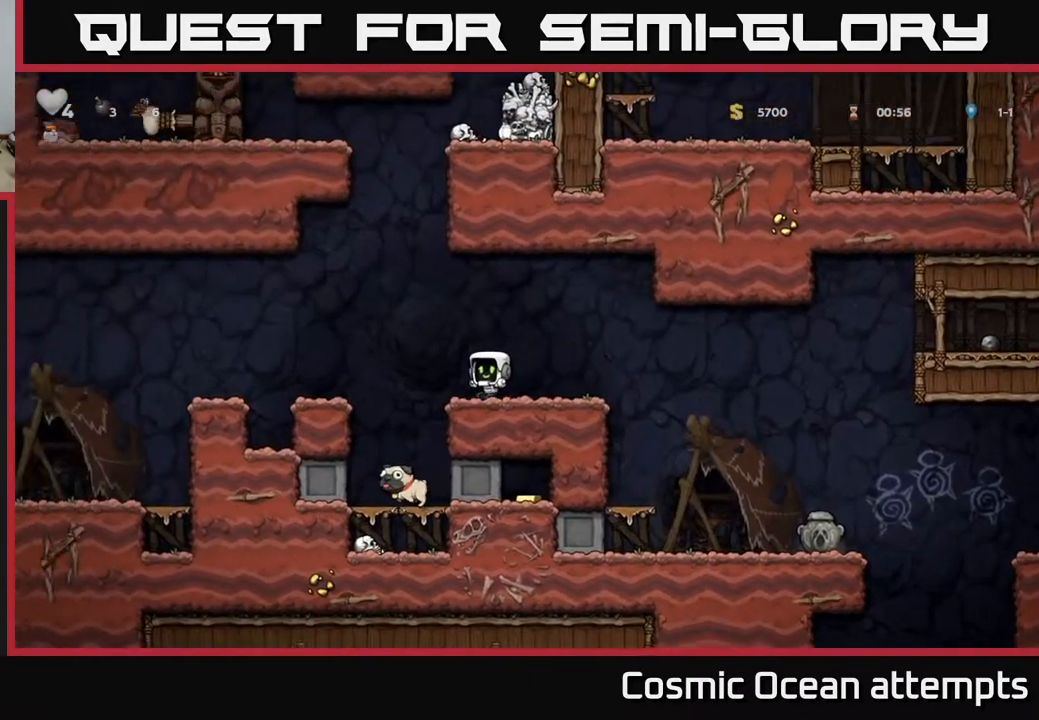
{"buttons": ["DPAD_DOWN"], "right_stick": "center", "events": [[100, "DPAD_LEFT", "up"], [383, "DPAD_DOWN", "down"]]}
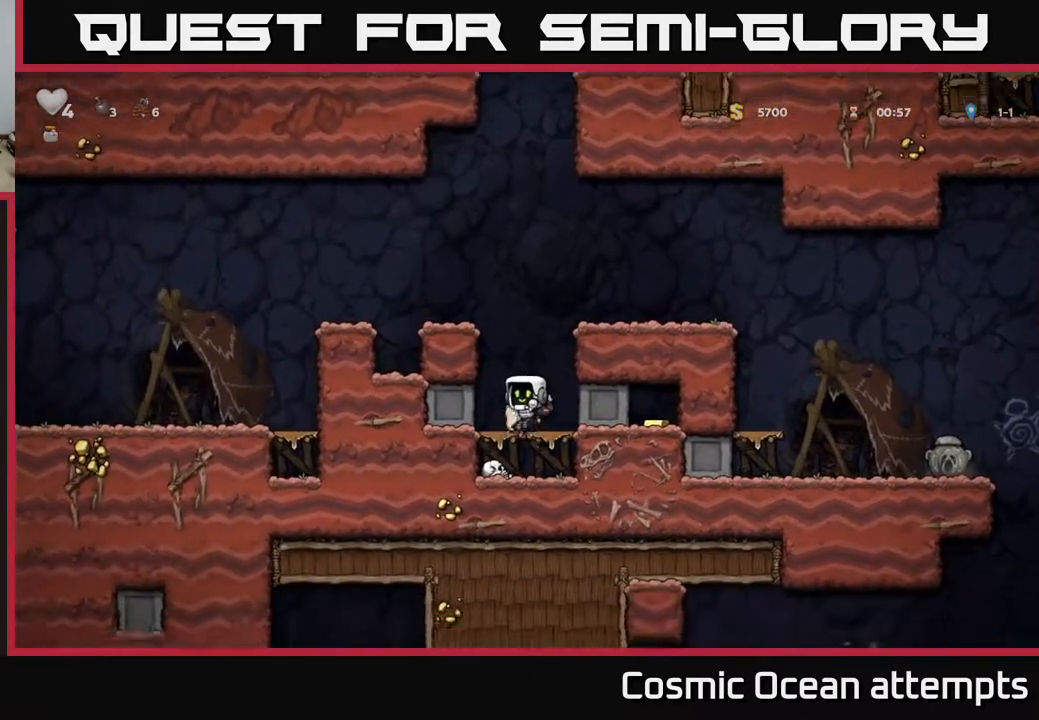
{"buttons": ["A", "DPAD_RIGHT"], "right_stick": "center", "events": [[67, "X", "down"], [117, "DPAD_DOWN", "up"], [133, "A", "down"], [150, "X", "up"], [167, "DPAD_RIGHT", "down"], [350, "A", "up"], [483, "A", "down"]]}
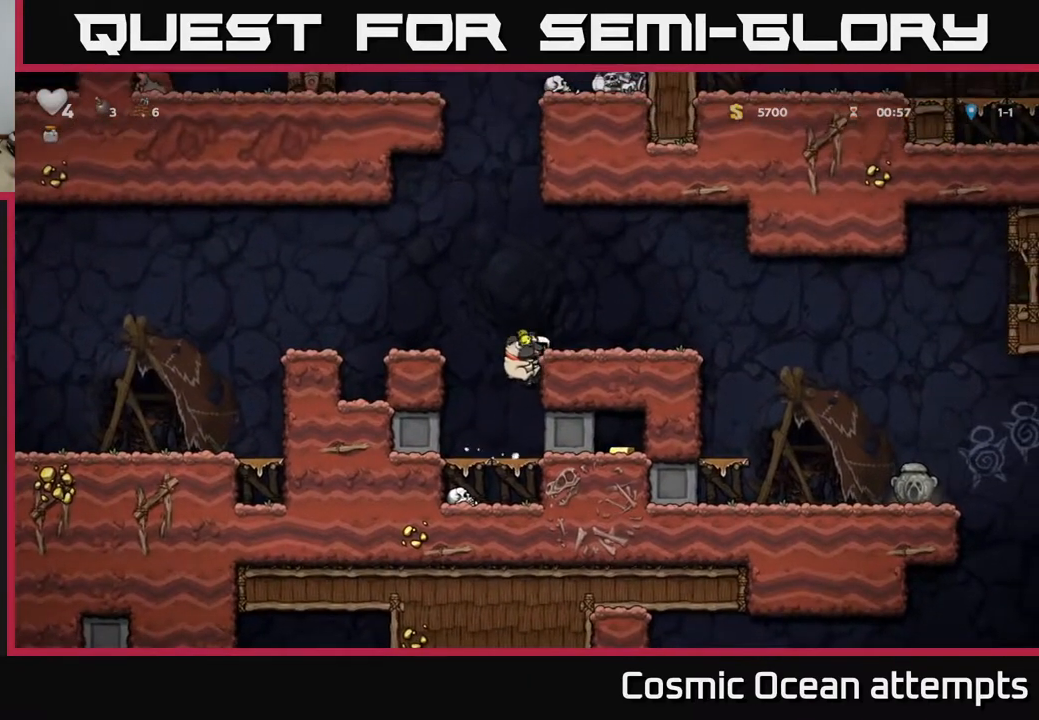
{"buttons": ["DPAD_RIGHT"], "right_stick": "center", "events": [[100, "A", "up"], [300, "A", "down"], [383, "A", "up"]]}
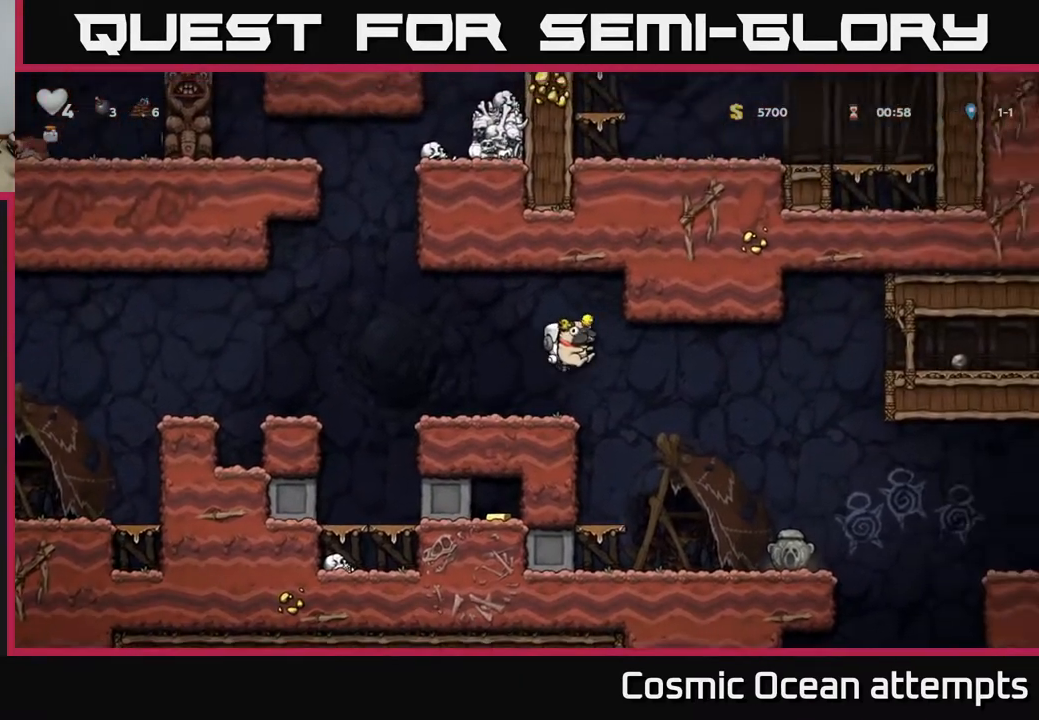
{"buttons": ["DPAD_DOWN"], "right_stick": "center", "events": [[283, "DPAD_RIGHT", "up"], [333, "DPAD_DOWN", "down"]]}
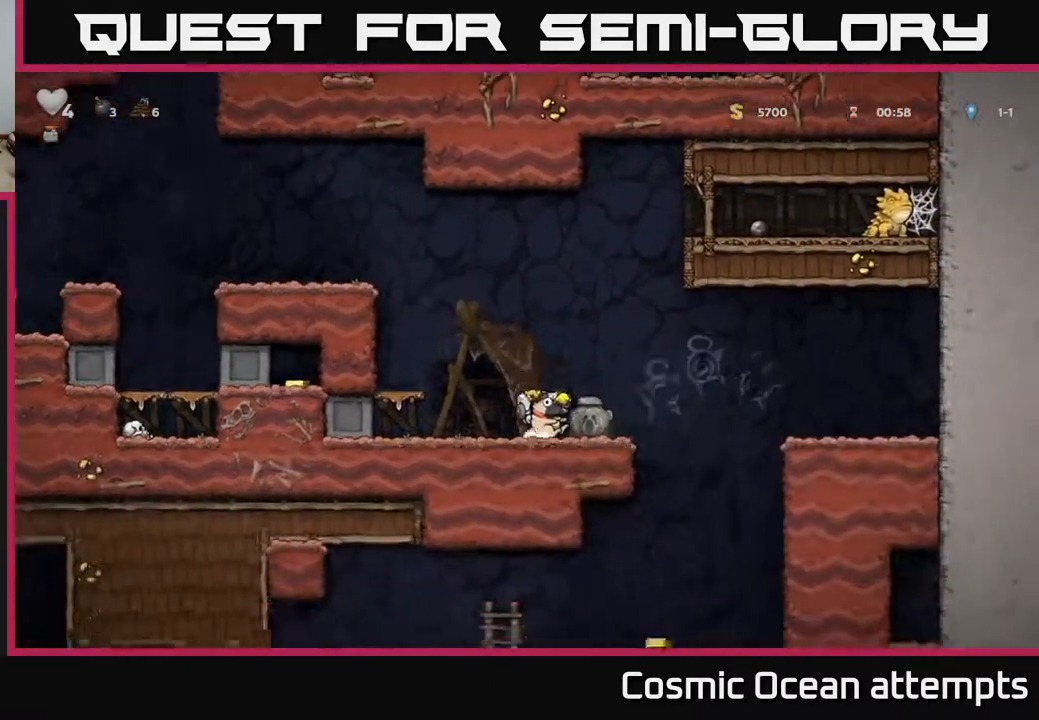
{"buttons": ["DPAD_DOWN"], "right_stick": "center", "events": []}
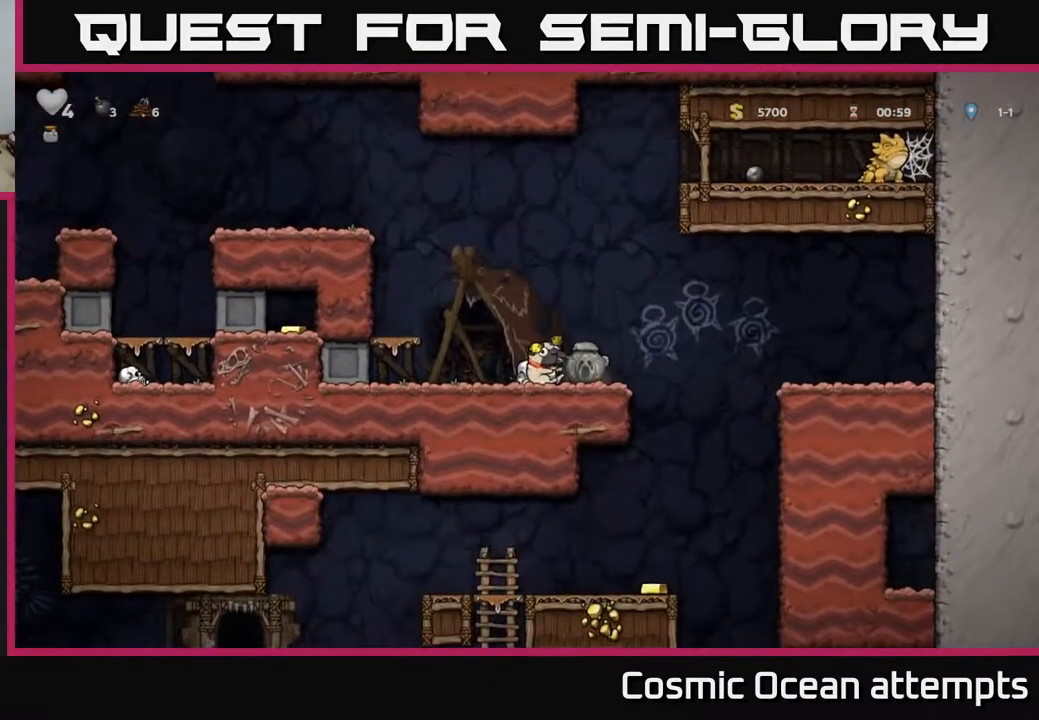
{"buttons": ["X", "DPAD_DOWN"], "right_stick": "center", "events": [[200, "DPAD_DOWN", "up"], [200, "DPAD_RIGHT", "down"], [367, "DPAD_DOWN", "down"], [383, "DPAD_RIGHT", "up"], [433, "X", "down"]]}
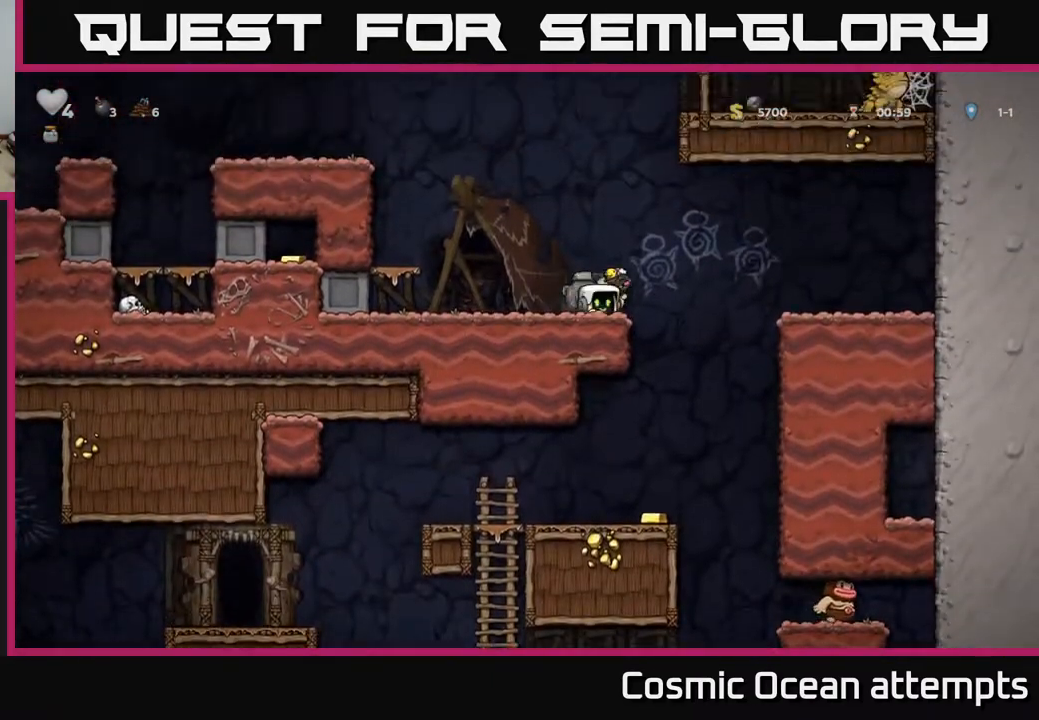
{"buttons": ["DPAD_RIGHT"], "right_stick": "center", "events": [[17, "DPAD_DOWN", "up"], [17, "X", "up"], [117, "DPAD_DOWN", "down"], [233, "X", "down"], [300, "X", "up"], [317, "DPAD_DOWN", "up"], [400, "DPAD_RIGHT", "down"]]}
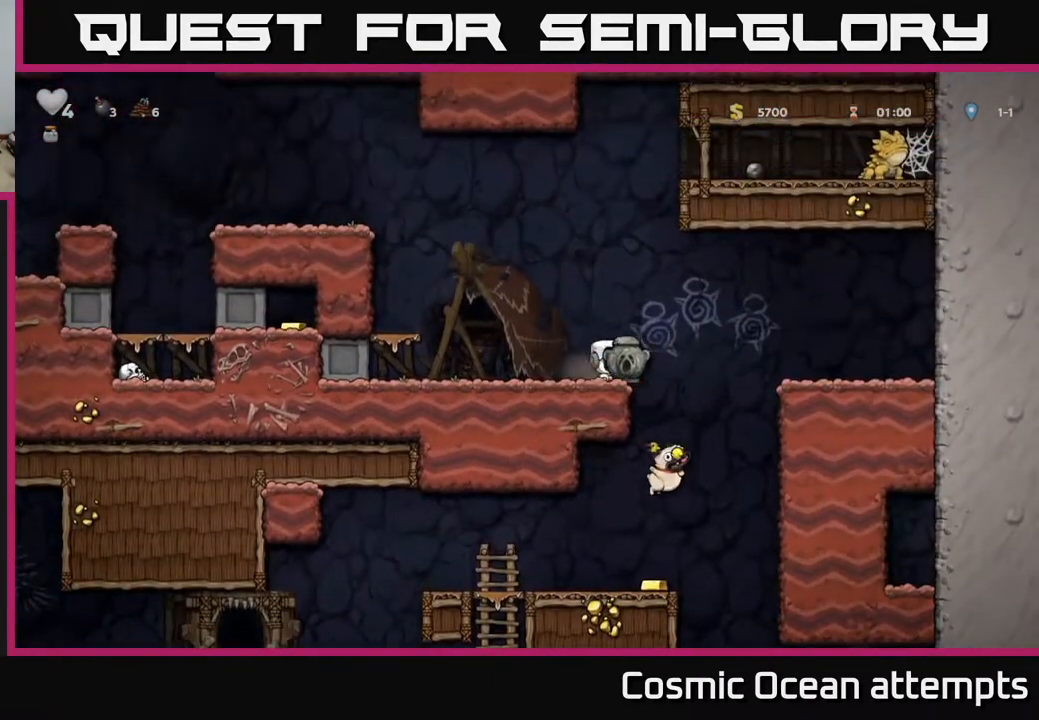
{"buttons": ["DPAD_LEFT"], "right_stick": "center", "events": [[83, "DPAD_RIGHT", "up"], [500, "DPAD_LEFT", "down"]]}
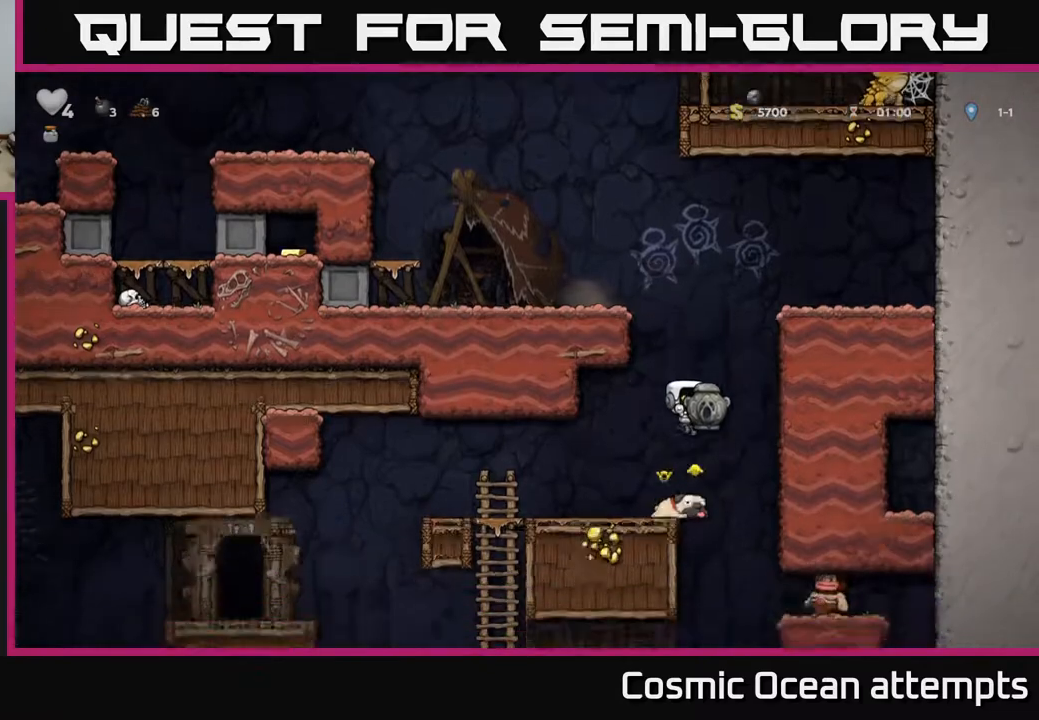
{"buttons": ["DPAD_LEFT"], "right_stick": "center", "events": []}
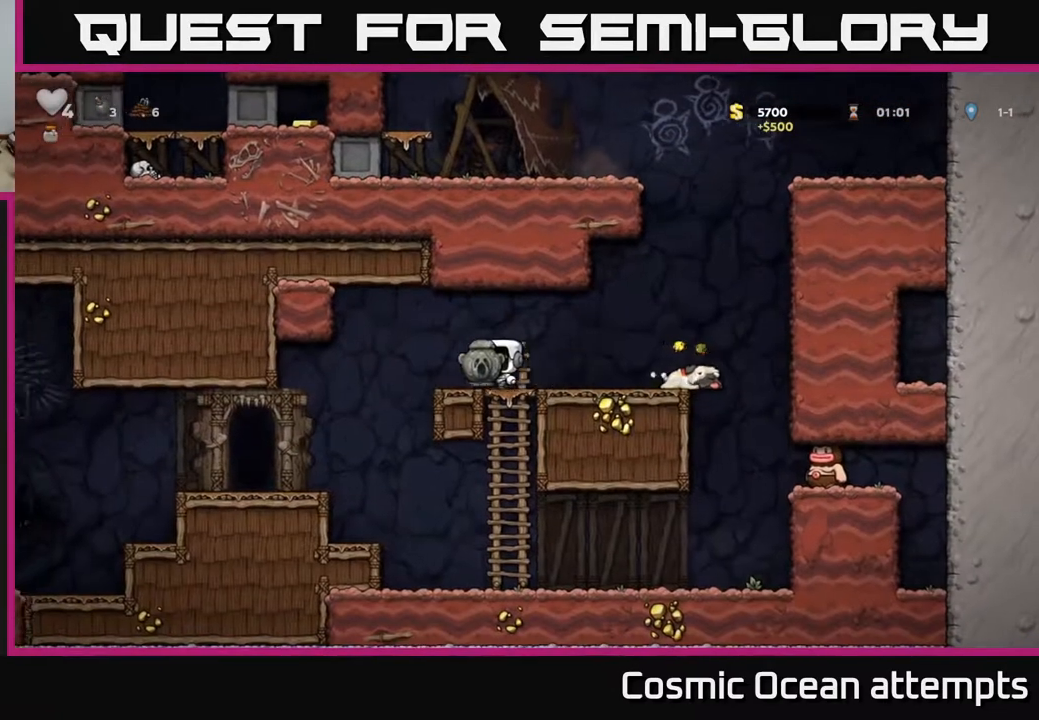
{"buttons": ["DPAD_DOWN", "DPAD_LEFT"], "right_stick": "center", "events": [[250, "DPAD_LEFT", "up"], [383, "DPAD_LEFT", "down"], [500, "DPAD_DOWN", "down"]]}
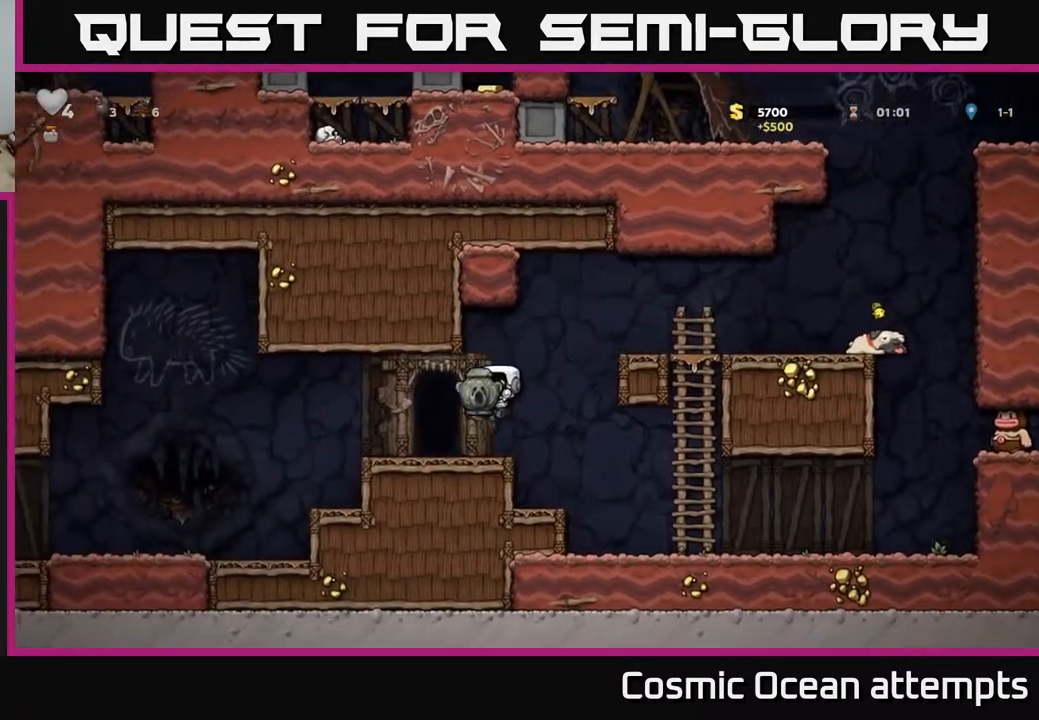
{"buttons": ["A", "DPAD_RIGHT"], "right_stick": "center", "events": [[17, "DPAD_LEFT", "up"], [167, "X", "down"], [183, "DPAD_DOWN", "up"], [233, "DPAD_RIGHT", "down"], [233, "X", "up"], [400, "A", "down"]]}
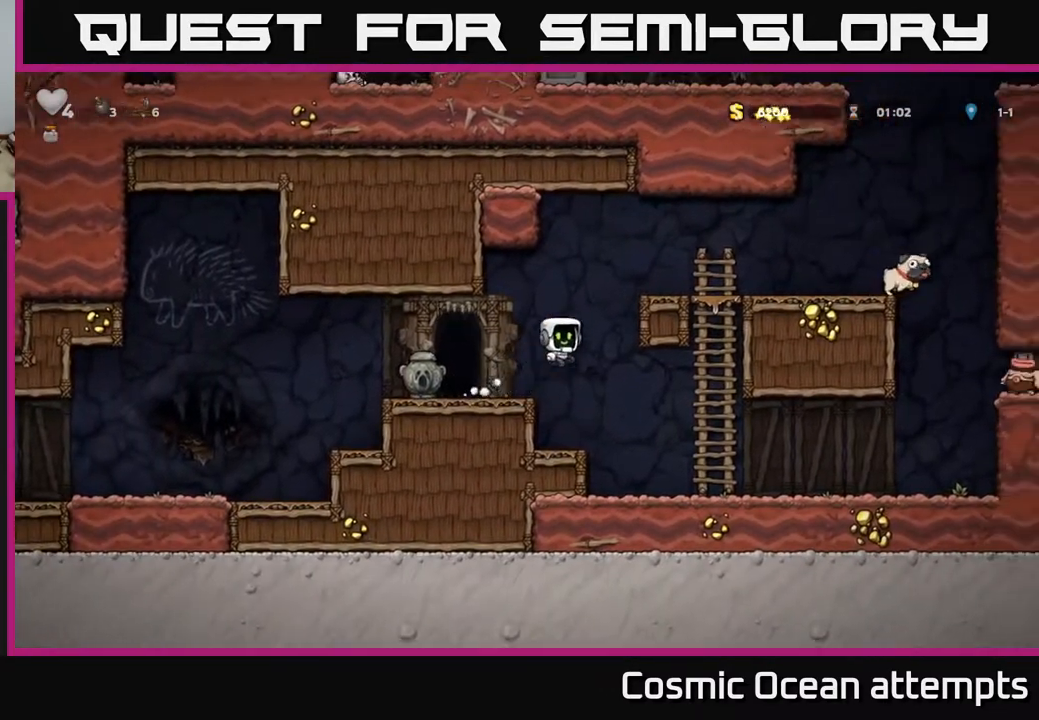
{"buttons": ["DPAD_RIGHT"], "right_stick": "center", "events": [[100, "A", "up"], [233, "A", "down"], [350, "A", "up"]]}
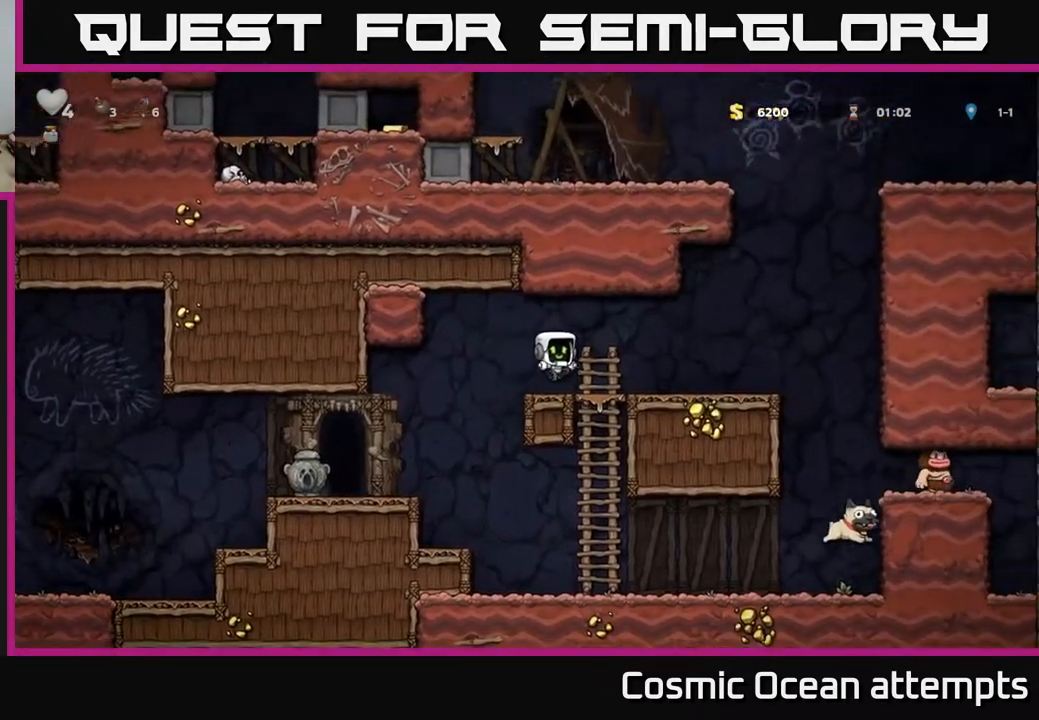
{"buttons": [], "right_stick": "center", "events": [[483, "DPAD_RIGHT", "up"]]}
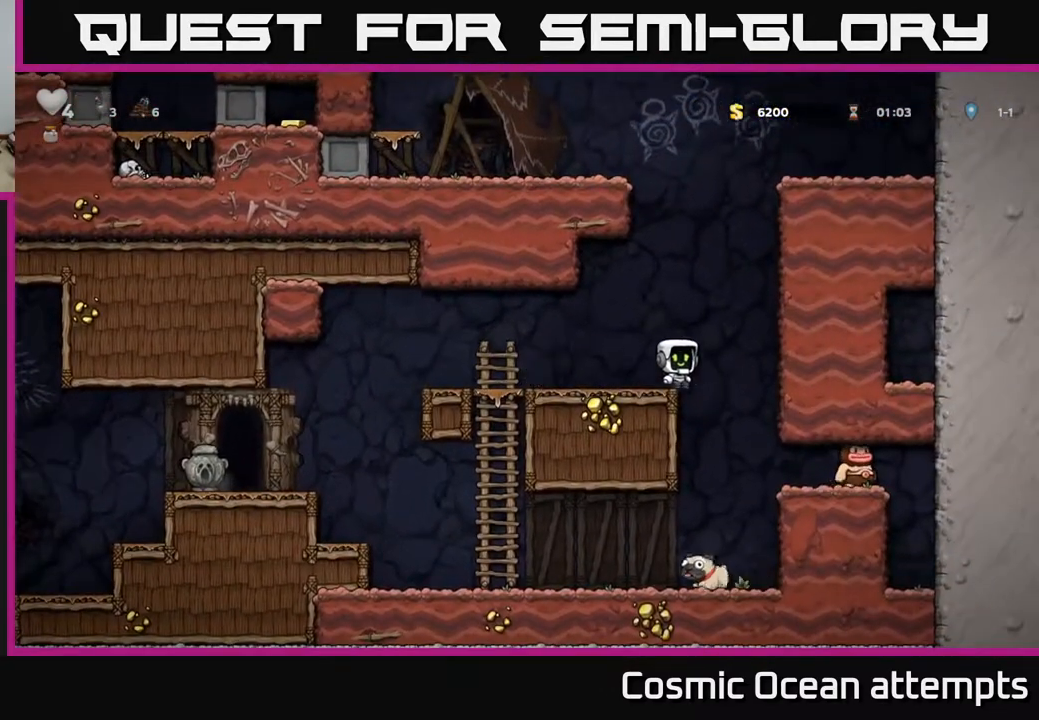
{"buttons": ["DPAD_LEFT"], "right_stick": "center", "events": [[383, "DPAD_LEFT", "down"]]}
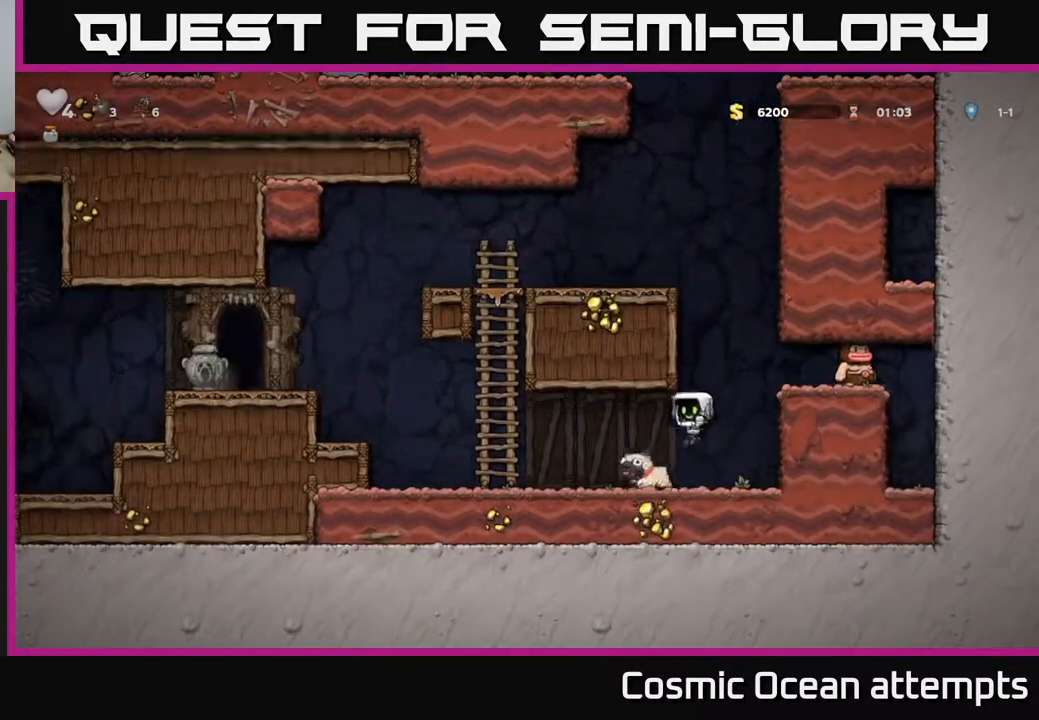
{"buttons": ["DPAD_LEFT"], "right_stick": "center", "events": [[50, "DPAD_DOWN", "down"], [83, "DPAD_LEFT", "up"], [150, "X", "down"], [200, "DPAD_DOWN", "up"], [217, "DPAD_LEFT", "down"], [250, "X", "up"]]}
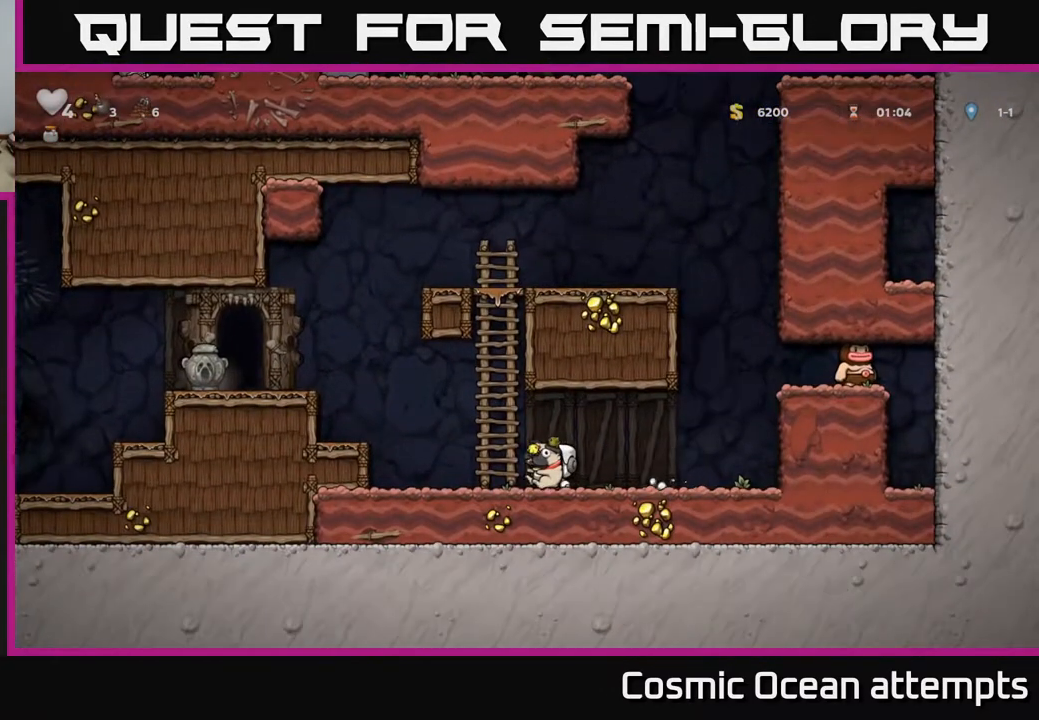
{"buttons": ["A", "DPAD_LEFT"], "right_stick": "center", "events": [[83, "A", "down"], [250, "A", "up"], [483, "A", "down"]]}
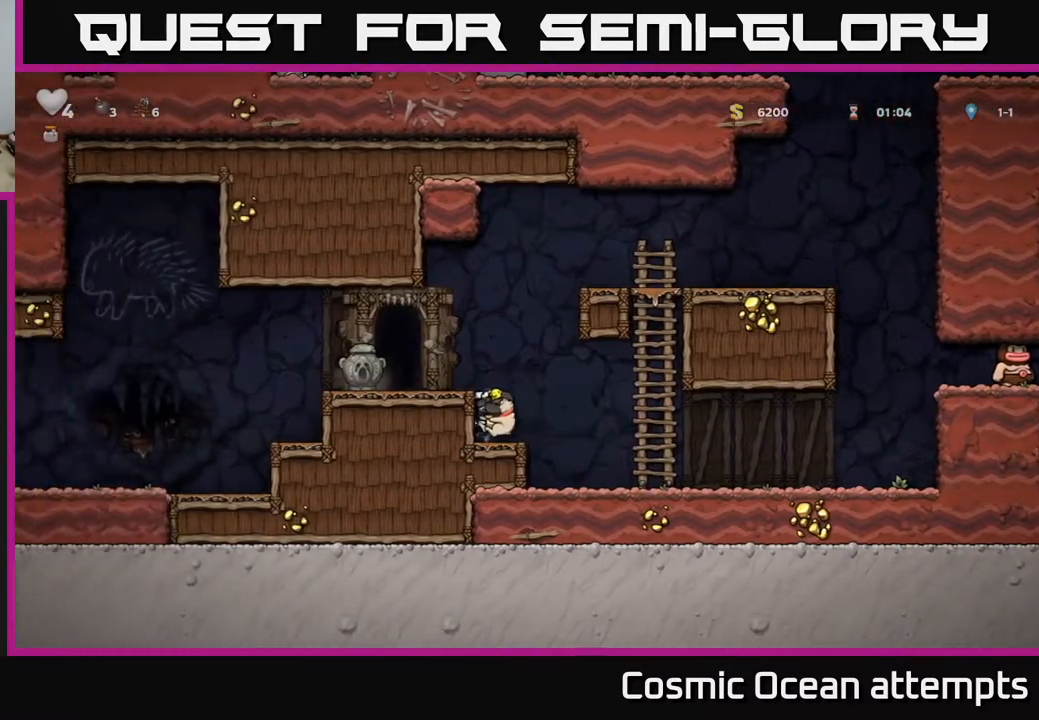
{"buttons": ["A", "DPAD_LEFT"], "right_stick": "center", "events": [[117, "A", "up"], [433, "A", "down"]]}
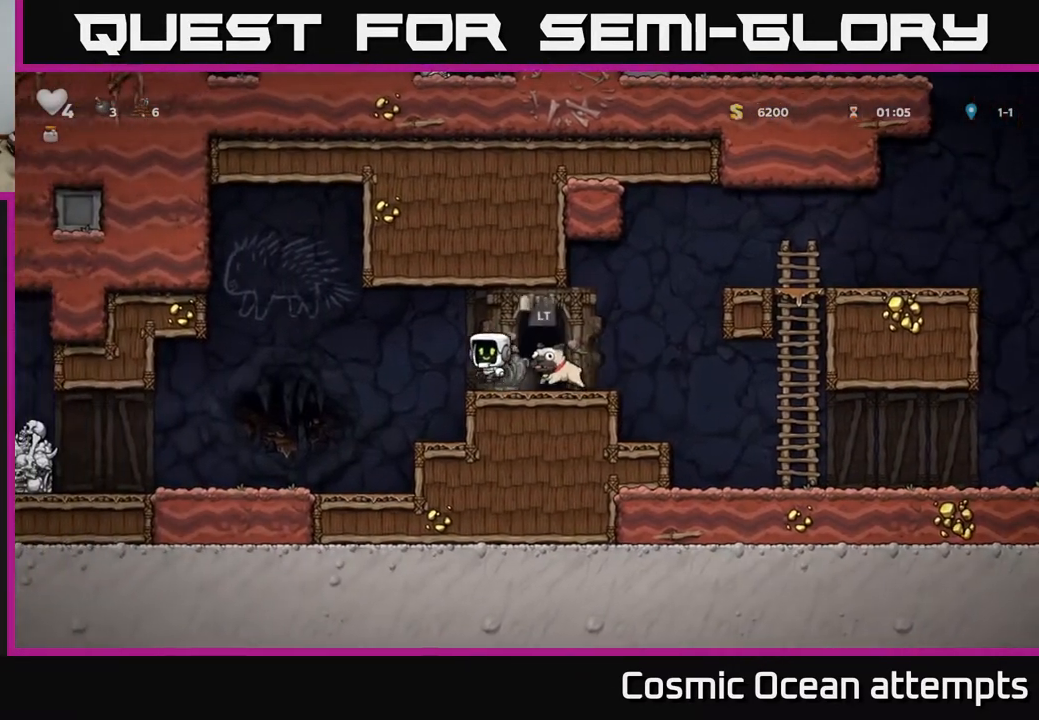
{"buttons": ["DPAD_LEFT"], "right_stick": "center", "events": [[33, "A", "up"]]}
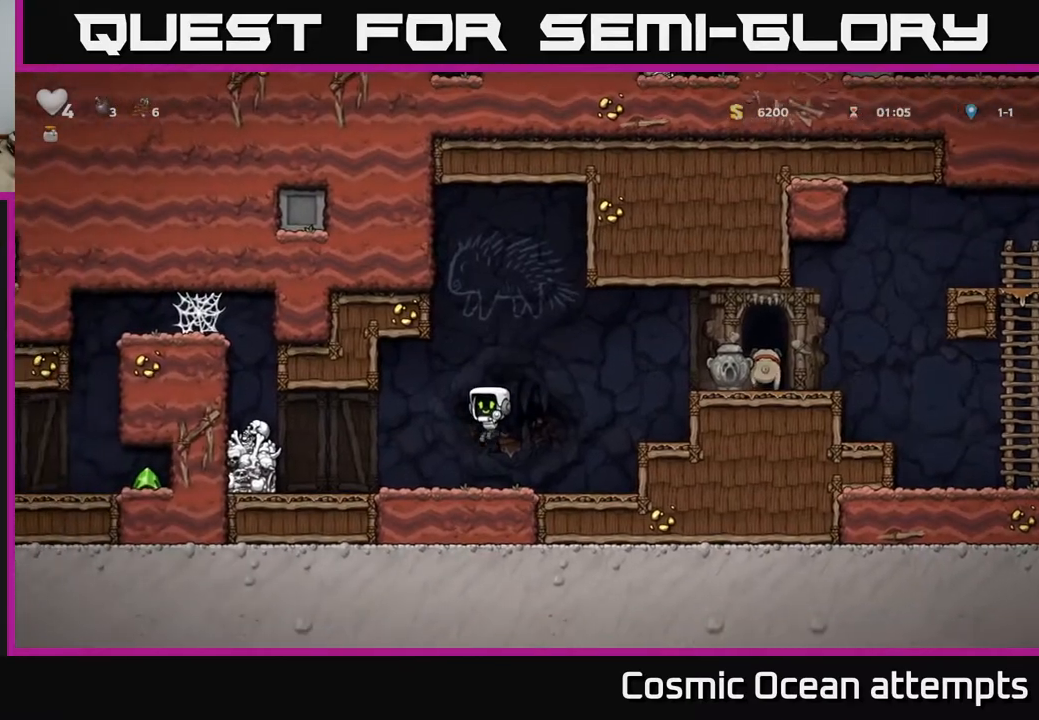
{"buttons": ["DPAD_RIGHT"], "right_stick": "center", "events": [[167, "A", "down"], [383, "DPAD_LEFT", "up"], [433, "DPAD_RIGHT", "down"], [467, "A", "up"]]}
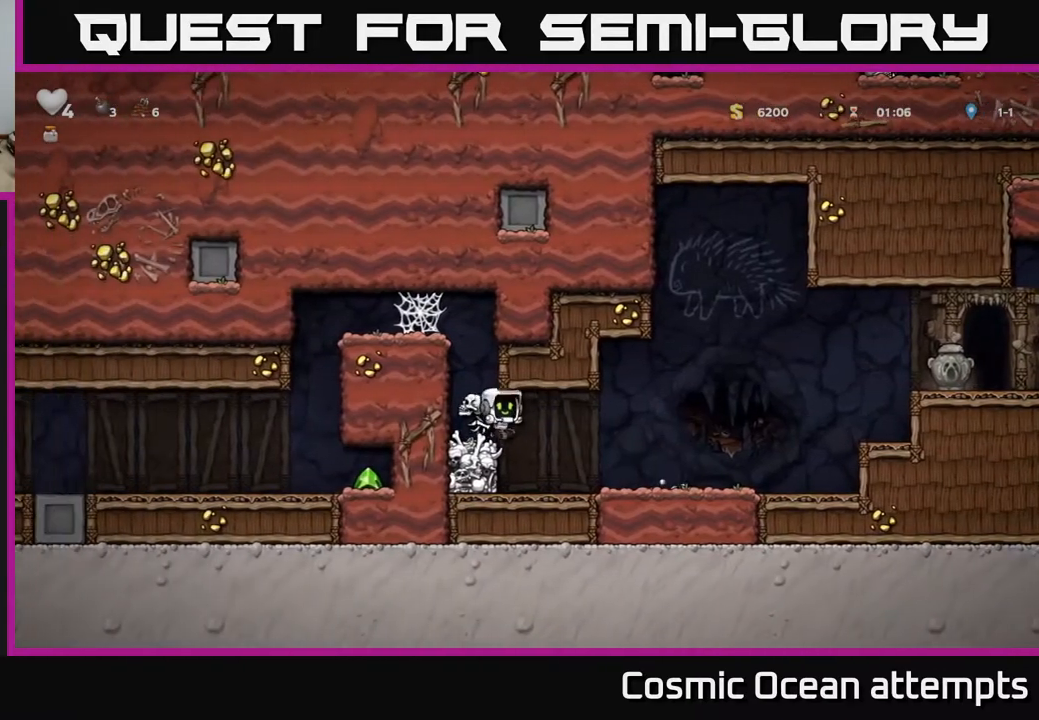
{"buttons": ["X", "DPAD_LEFT"], "right_stick": "center", "events": [[383, "DPAD_RIGHT", "up"], [450, "DPAD_LEFT", "down"], [483, "X", "down"]]}
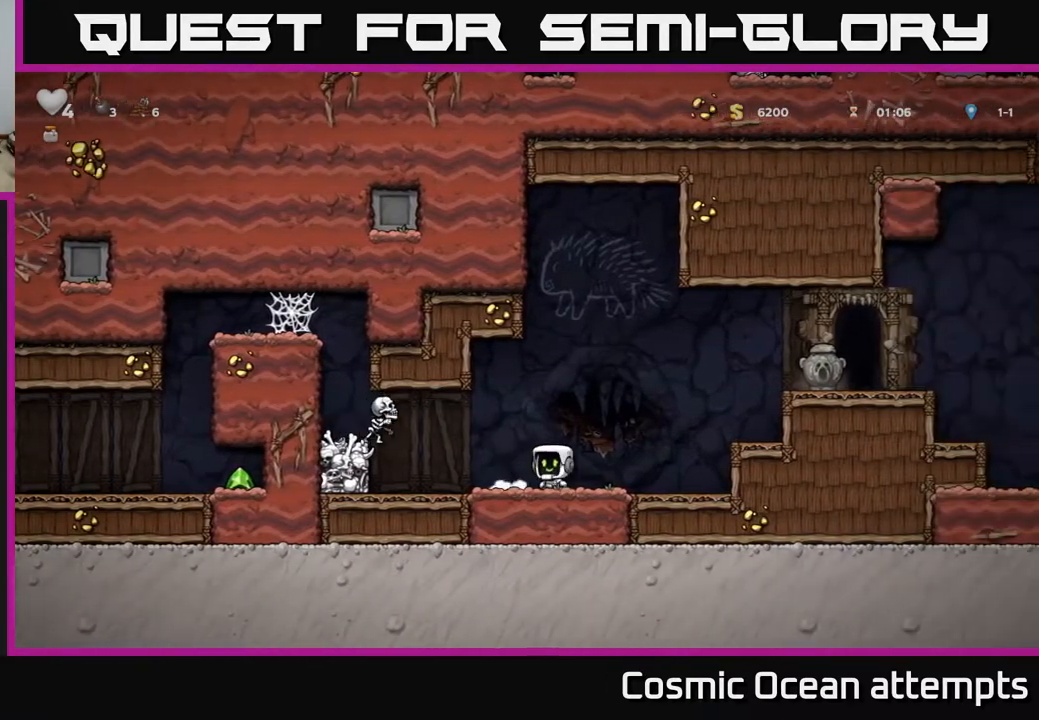
{"buttons": [], "right_stick": "center", "events": [[67, "A", "down"], [117, "X", "up"], [133, "DPAD_LEFT", "up"], [200, "A", "up"], [300, "DPAD_RIGHT", "down"], [500, "DPAD_RIGHT", "up"]]}
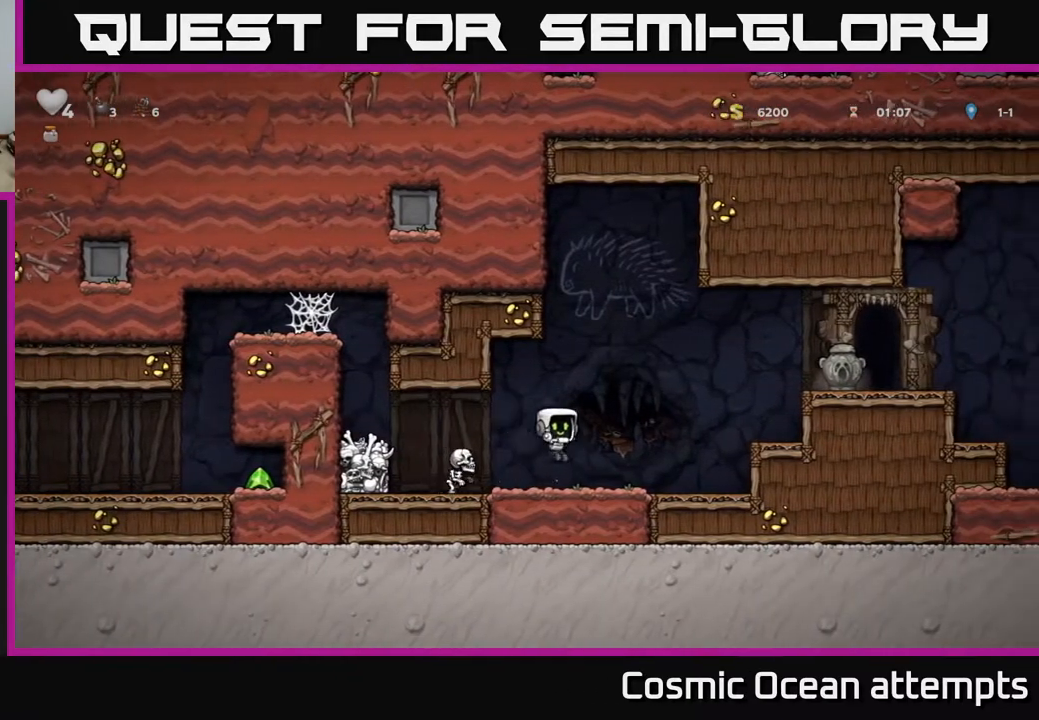
{"buttons": [], "right_stick": "center", "events": [[183, "A", "down"], [250, "DPAD_LEFT", "down"], [283, "A", "up"], [417, "DPAD_LEFT", "up"]]}
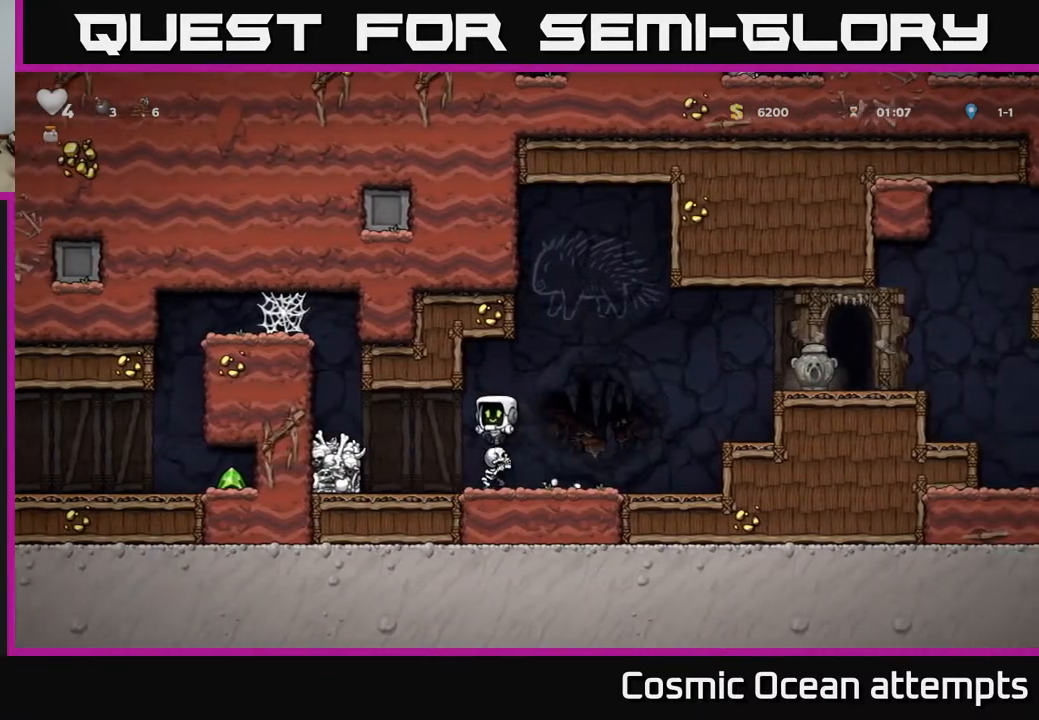
{"buttons": [], "right_stick": "center", "events": []}
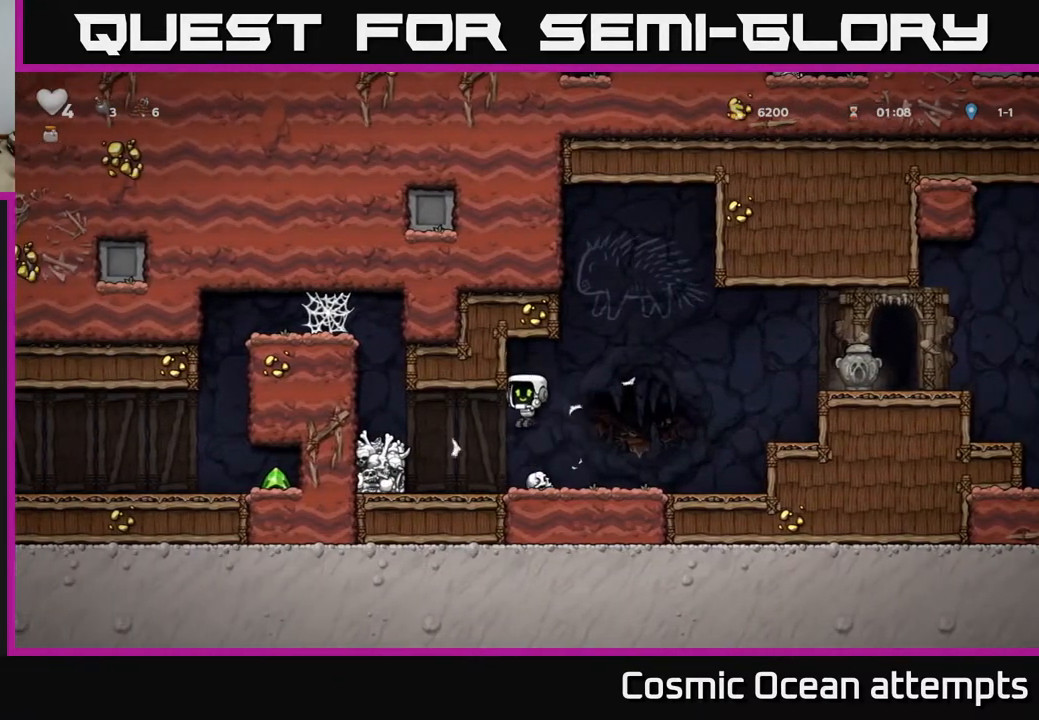
{"buttons": ["DPAD_LEFT"], "right_stick": "center", "events": [[17, "DPAD_LEFT", "down"], [200, "A", "down"], [317, "A", "up"]]}
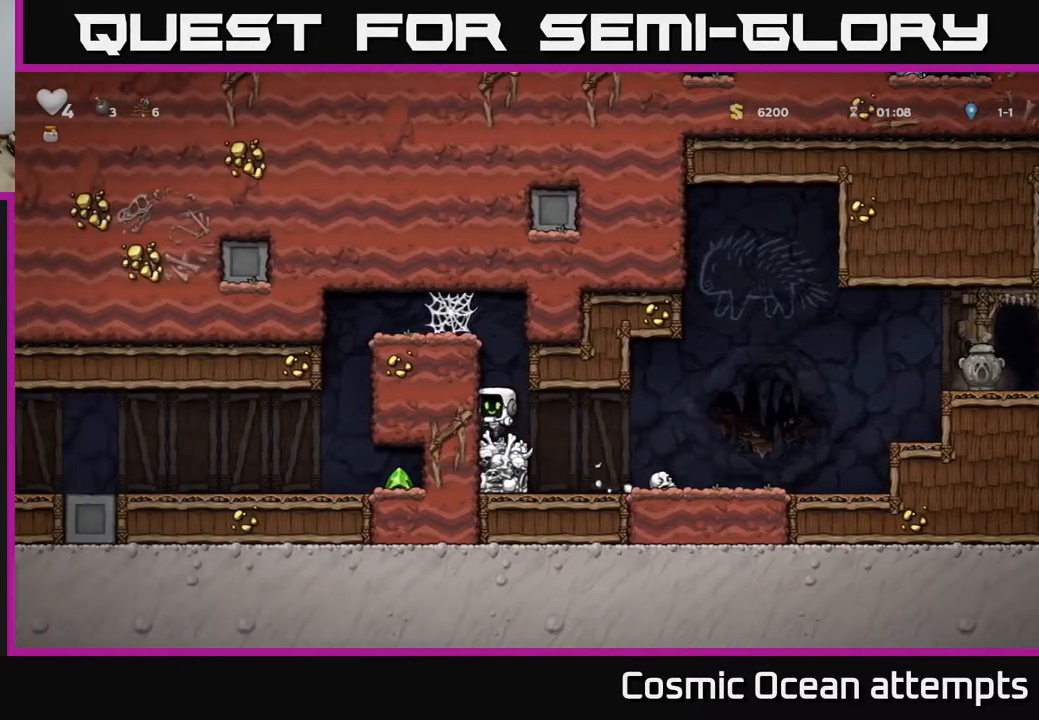
{"buttons": ["DPAD_LEFT"], "right_stick": "center", "events": [[67, "A", "down"], [217, "A", "up"], [417, "A", "down"], [500, "A", "up"]]}
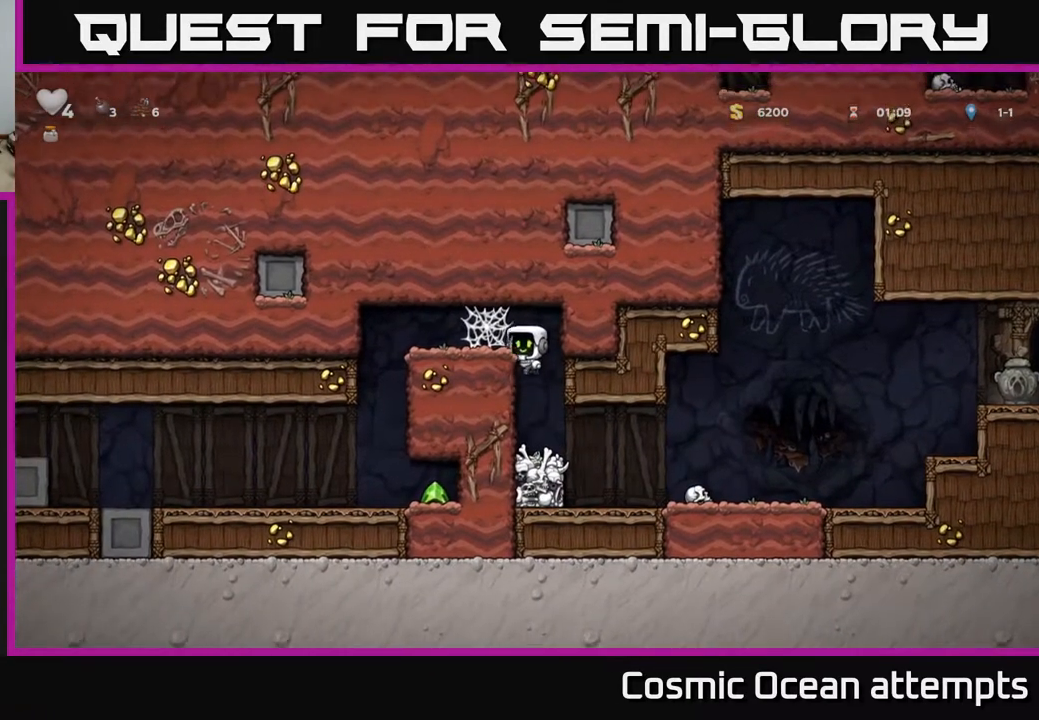
{"buttons": ["DPAD_LEFT"], "right_stick": "center", "events": [[83, "A", "down"], [150, "A", "up"], [233, "A", "down"], [300, "A", "up"], [383, "A", "down"], [433, "A", "up"]]}